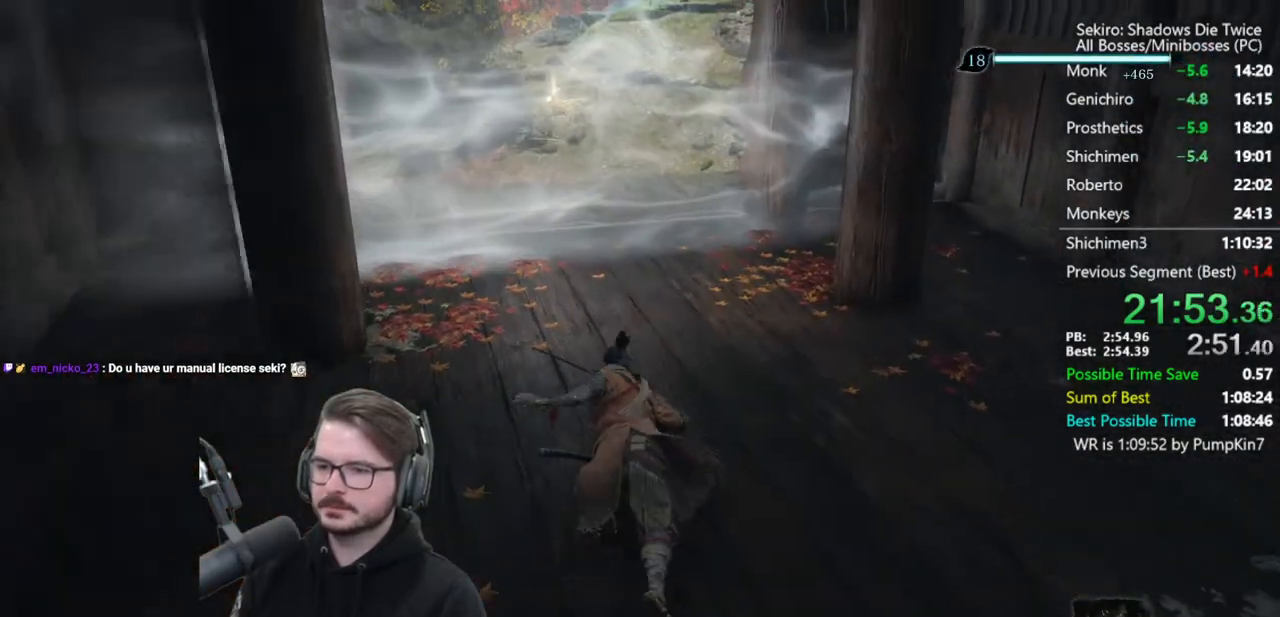
Gameplay with a controller (Xbox layout); each line is a JSON object with the inputs held at the frame after it. "events" lists button and stick changes between this image and that frame as [ms after this image, input, new state], when the widget could be followed in between.
{"buttons": [], "left_stick": "up", "right_stick": "center", "events": [[17, "R1", "down"], [150, "R1", "up"], [217, "left_stick", "right"], [317, "left_stick", "down"], [383, "left_stick", "left"], [450, "left_stick", "up"]]}
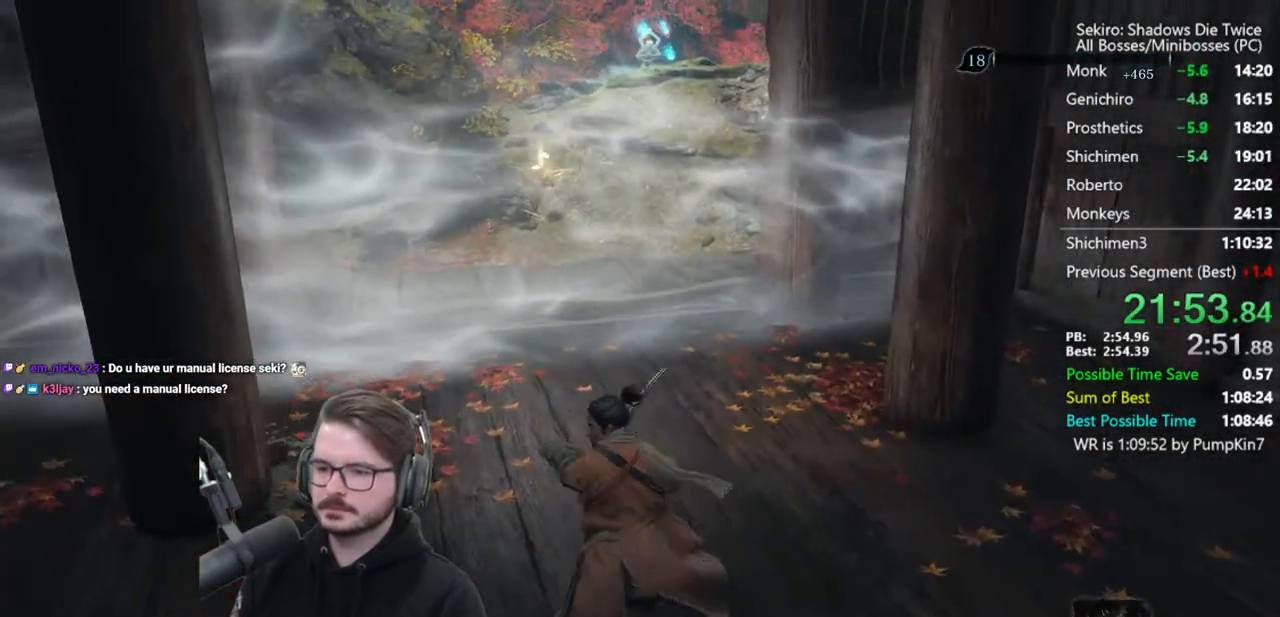
{"buttons": [], "left_stick": "center", "right_stick": "center", "events": [[150, "left_stick", "center"], [317, "DPAD_LEFT", "down"], [417, "DPAD_LEFT", "up"]]}
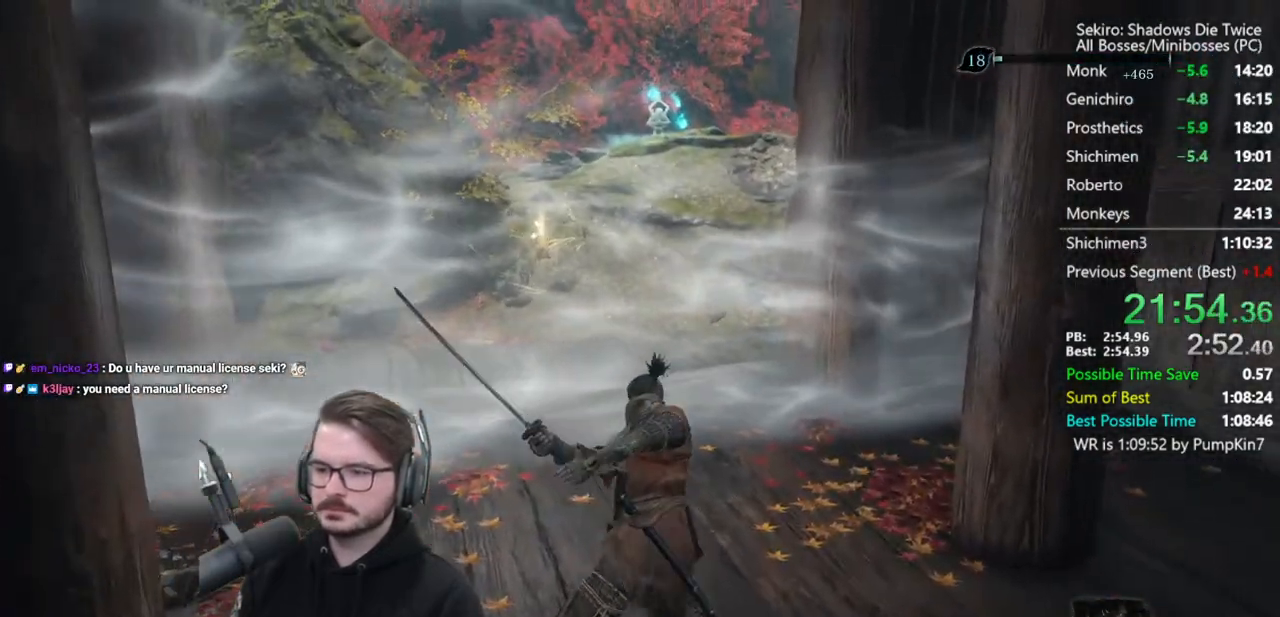
{"buttons": [], "left_stick": "center", "right_stick": "right", "events": [[417, "right_stick", "right"]]}
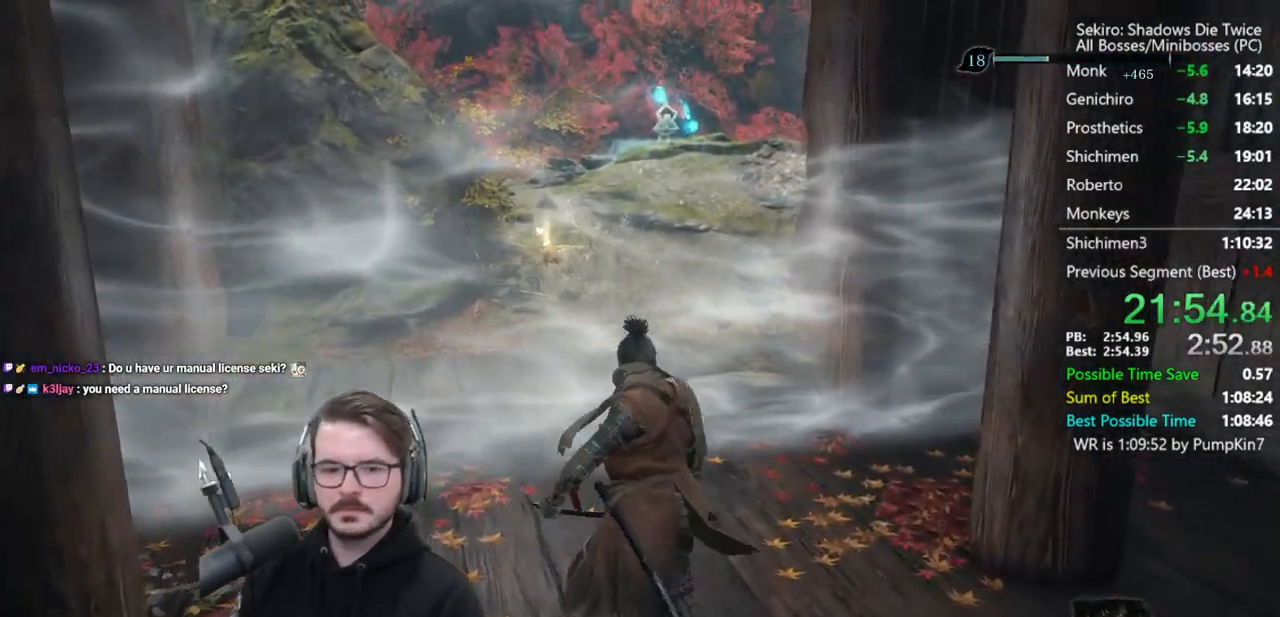
{"buttons": [], "left_stick": "center", "right_stick": "center", "events": [[50, "right_stick", "center"]]}
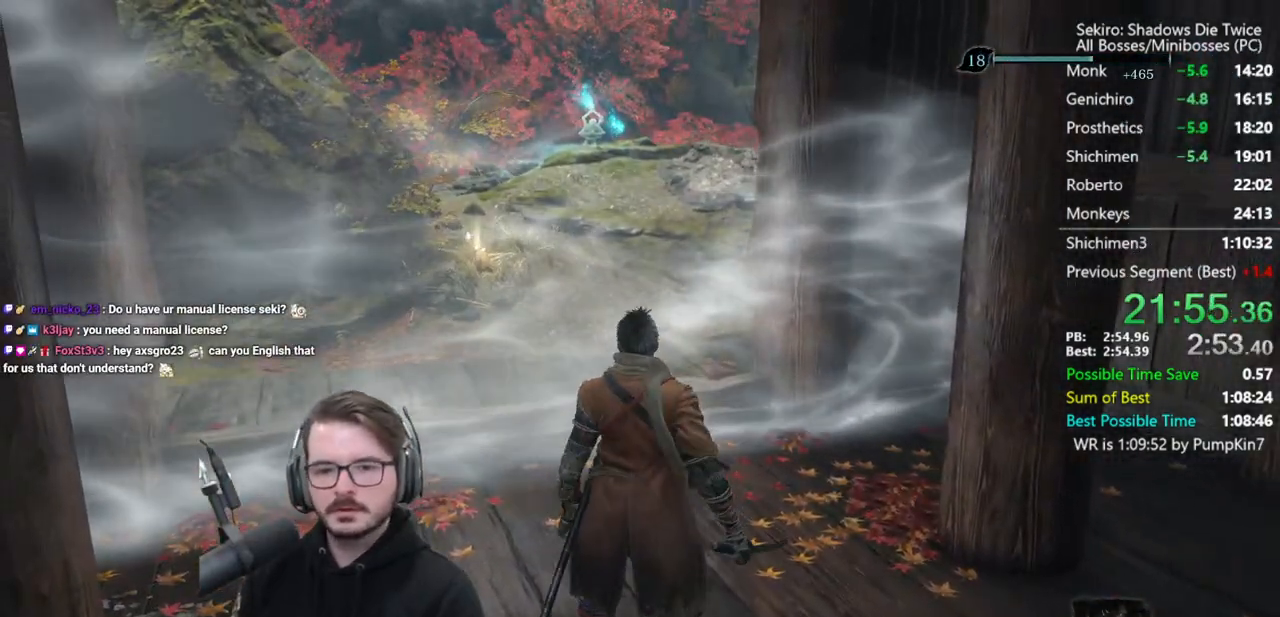
{"buttons": [], "left_stick": "center", "right_stick": "center", "events": []}
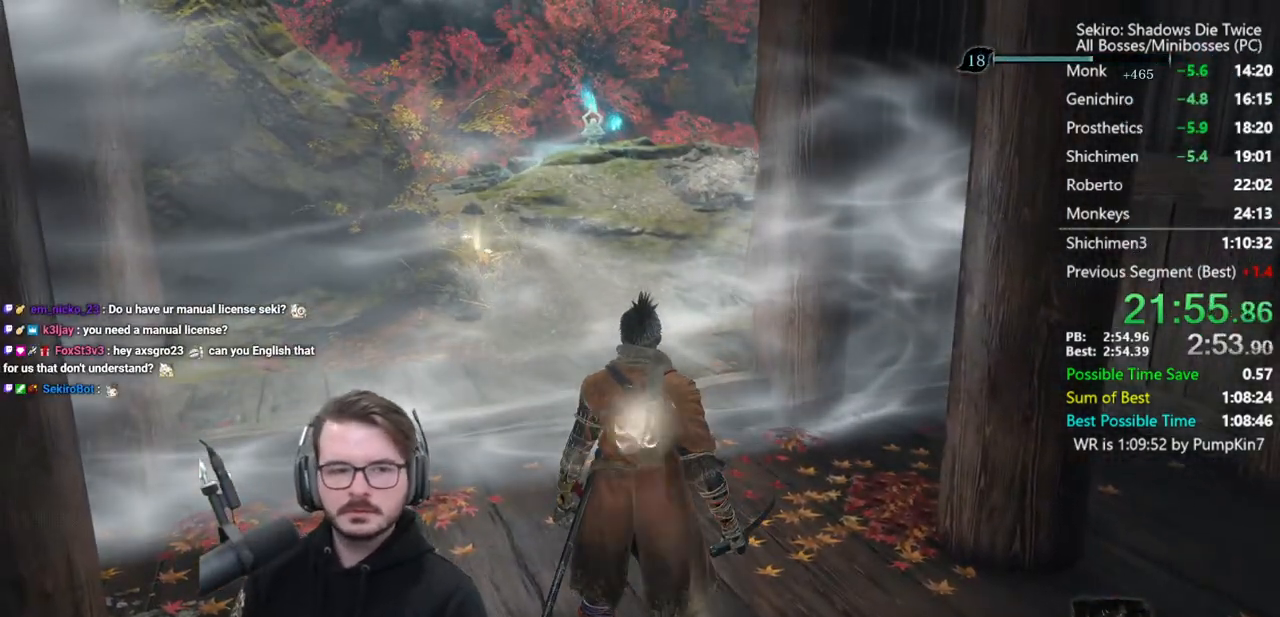
{"buttons": [], "left_stick": "up", "right_stick": "center", "events": [[217, "right_stick", "down-right"], [350, "left_stick", "up"], [350, "right_stick", "center"]]}
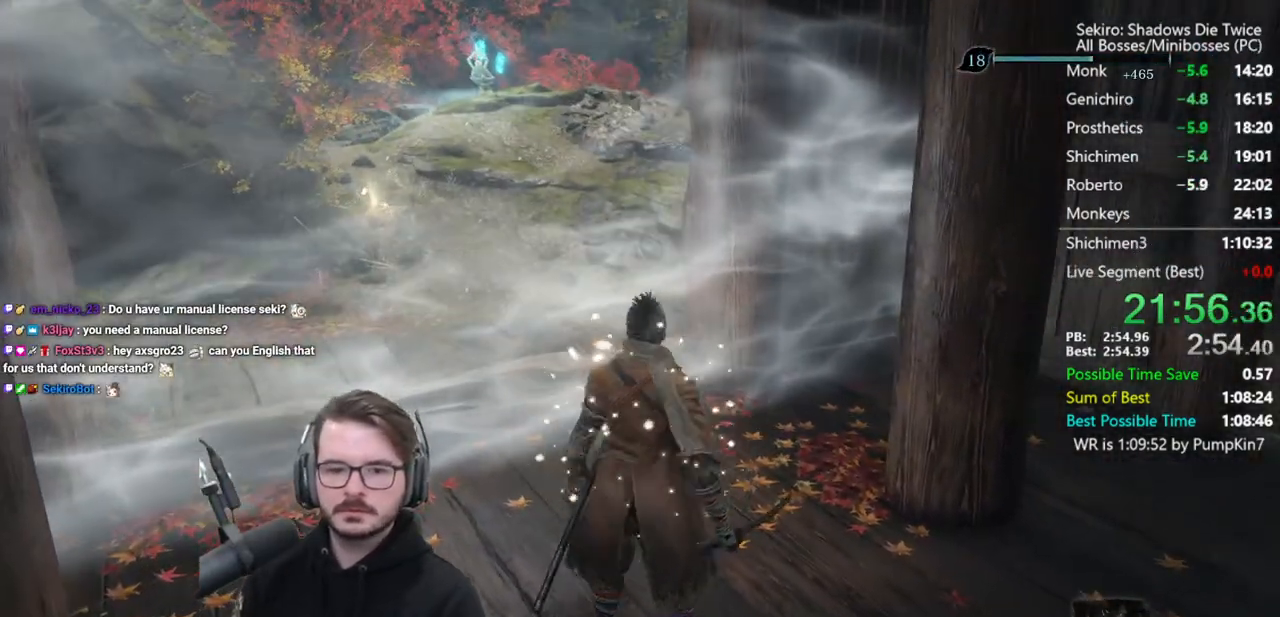
{"buttons": ["B"], "left_stick": "up", "right_stick": "center", "events": [[217, "B", "down"]]}
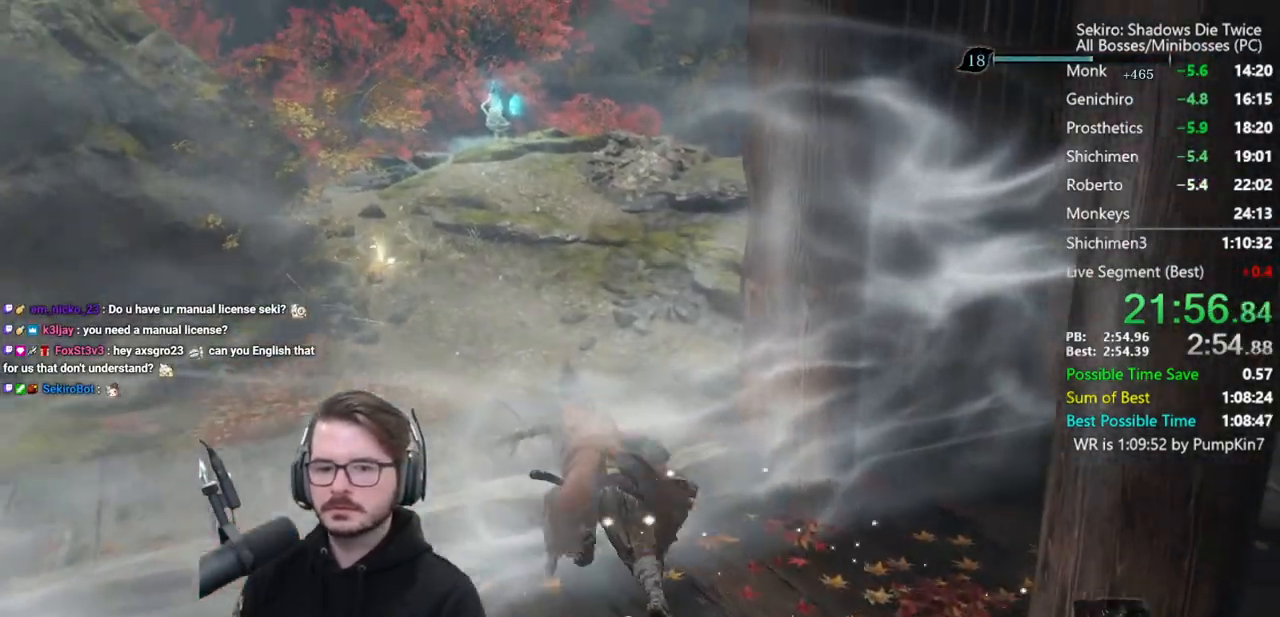
{"buttons": ["B"], "left_stick": "up-left", "right_stick": "center", "events": [[117, "right_stick", "down-right"], [283, "right_stick", "center"], [467, "left_stick", "up-left"]]}
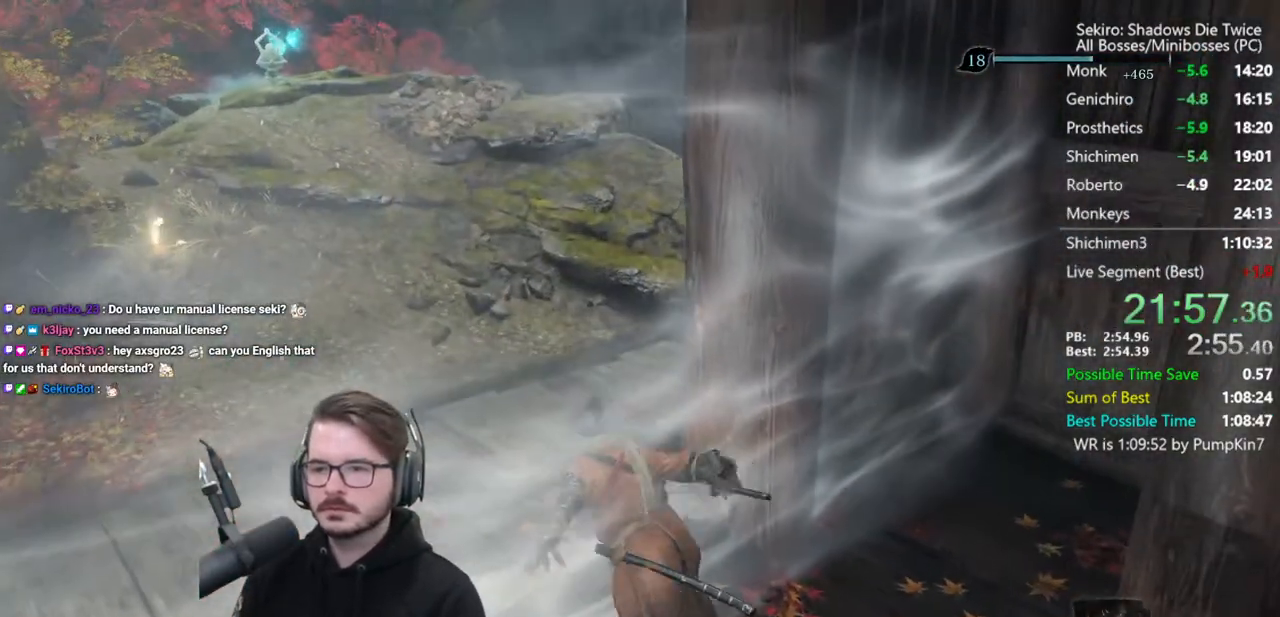
{"buttons": ["B"], "left_stick": "up-left", "right_stick": "center", "events": []}
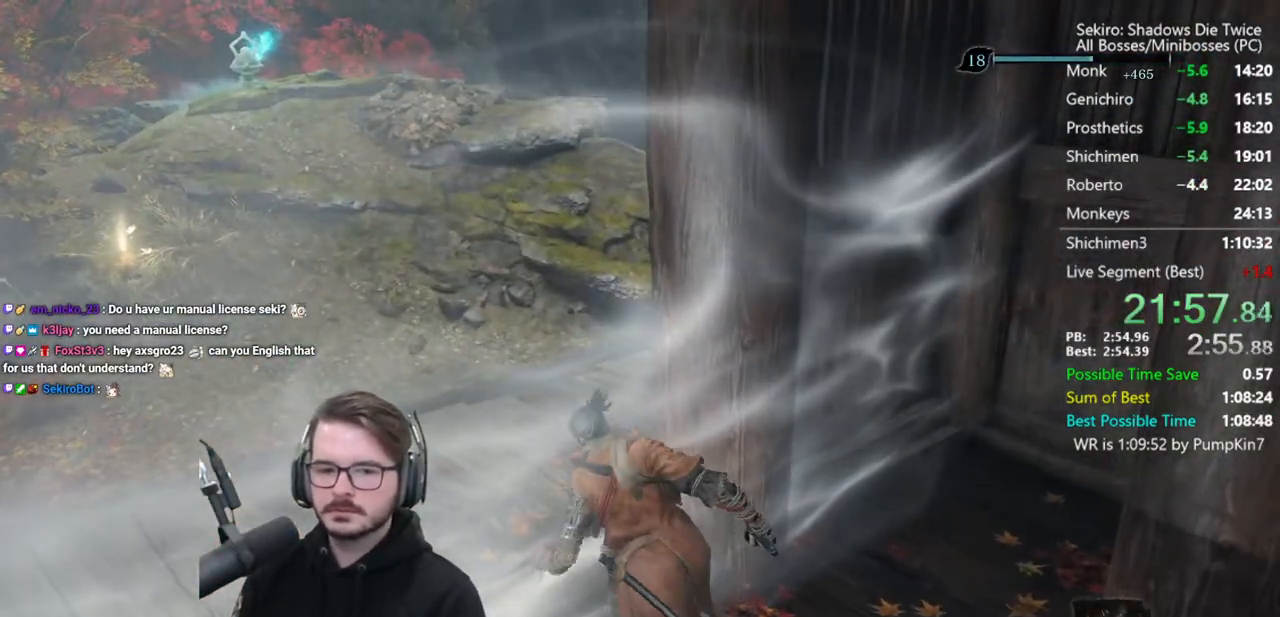
{"buttons": ["B"], "left_stick": "up-left", "right_stick": "down-right", "events": [[33, "right_stick", "down-right"]]}
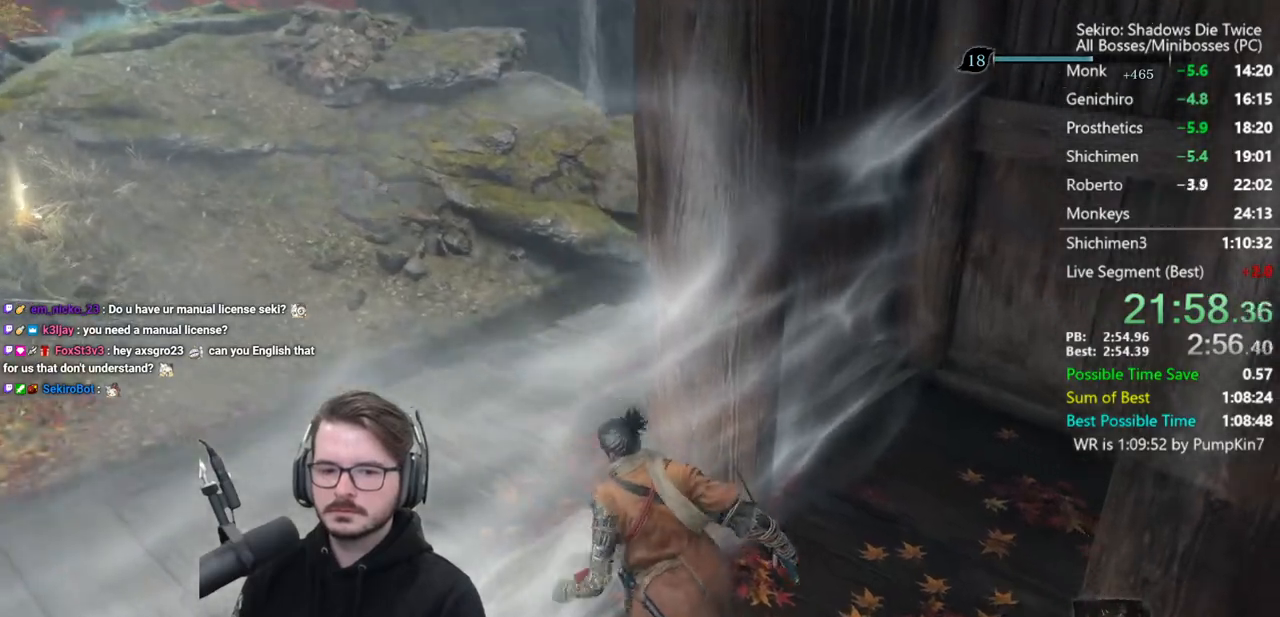
{"buttons": ["B"], "left_stick": "up-left", "right_stick": "center", "events": [[17, "right_stick", "center"]]}
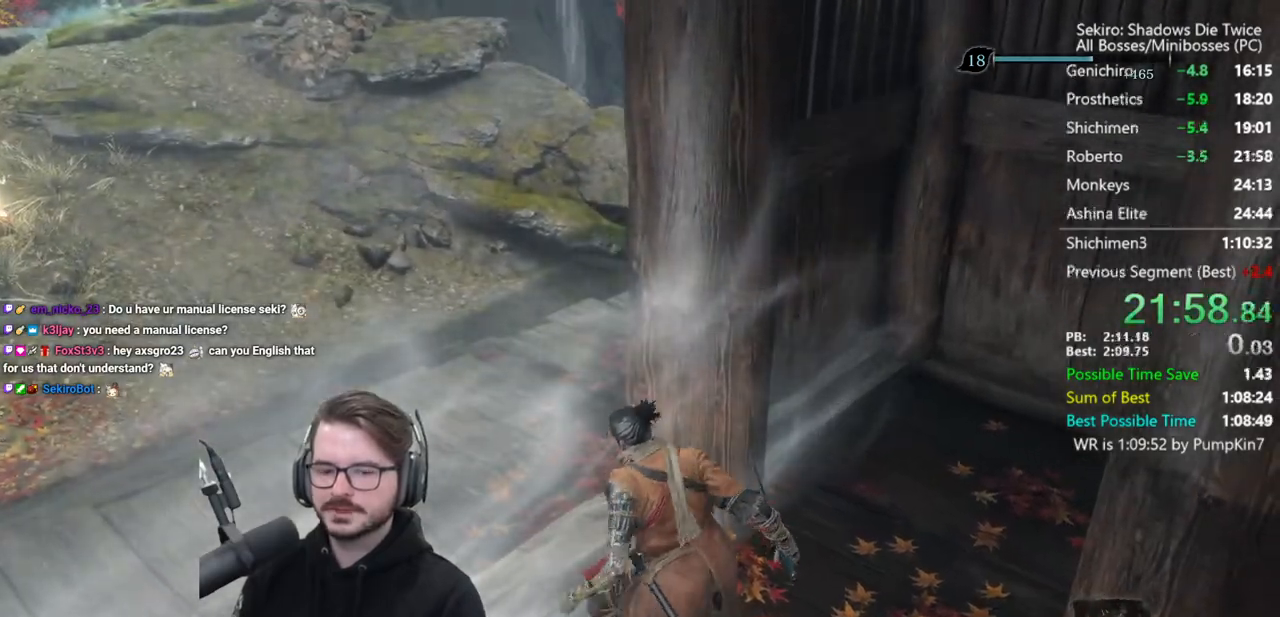
{"buttons": ["A", "B"], "left_stick": "up-left", "right_stick": "center", "events": [[483, "A", "down"]]}
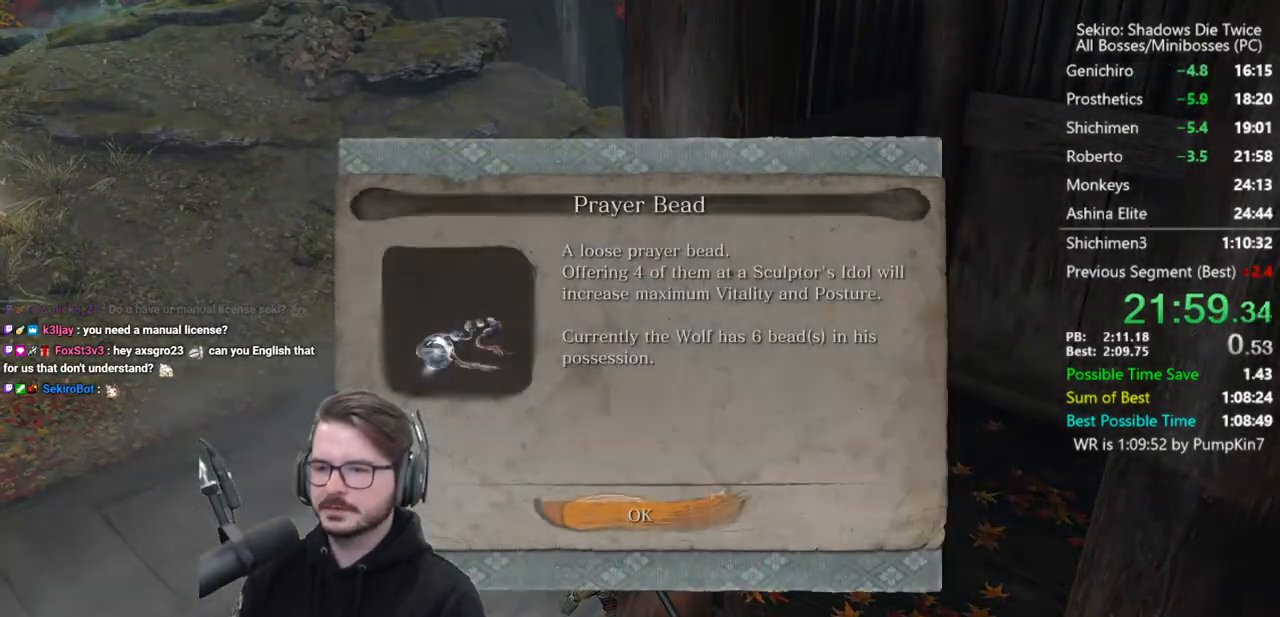
{"buttons": ["B"], "left_stick": "up-left", "right_stick": "center", "events": [[117, "A", "up"]]}
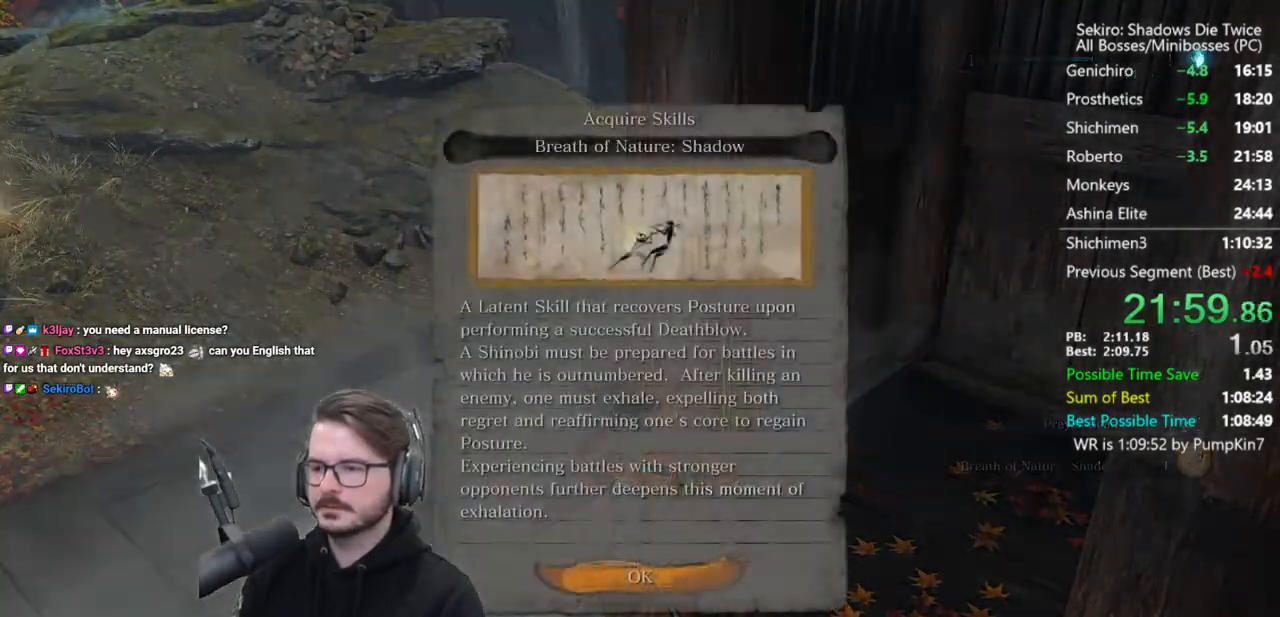
{"buttons": ["B"], "left_stick": "up-left", "right_stick": "center", "events": [[150, "A", "down"], [217, "A", "up"]]}
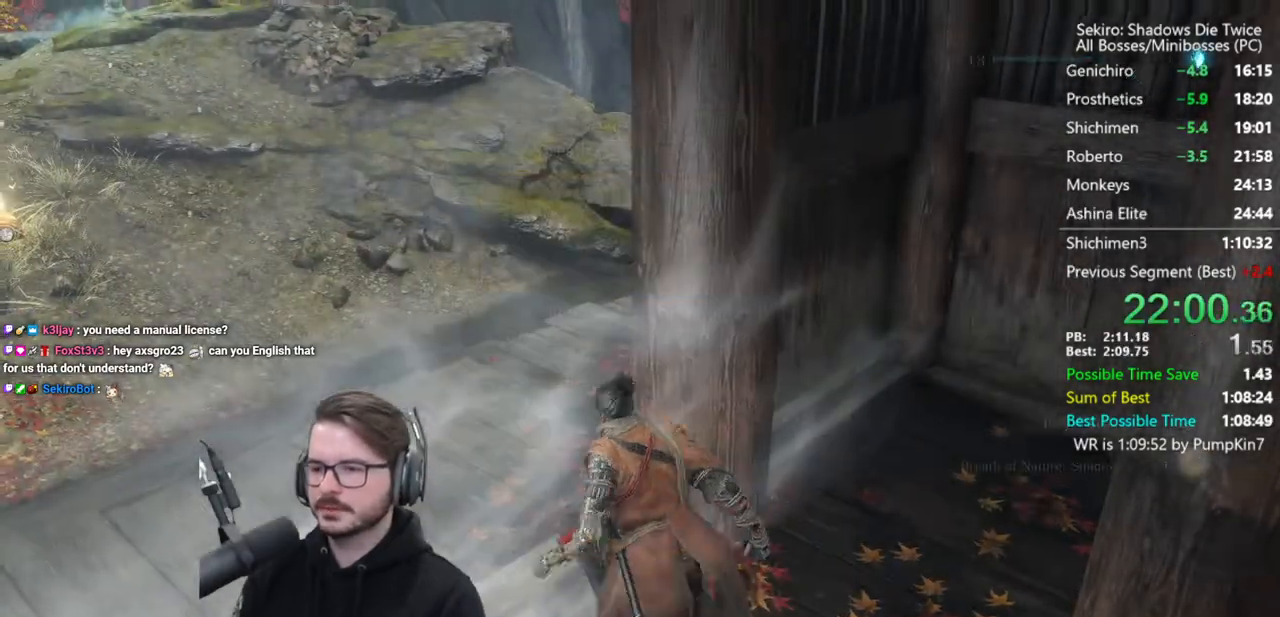
{"buttons": ["B"], "left_stick": "up", "right_stick": "right", "events": [[117, "right_stick", "down-right"], [283, "left_stick", "up"], [350, "right_stick", "right"]]}
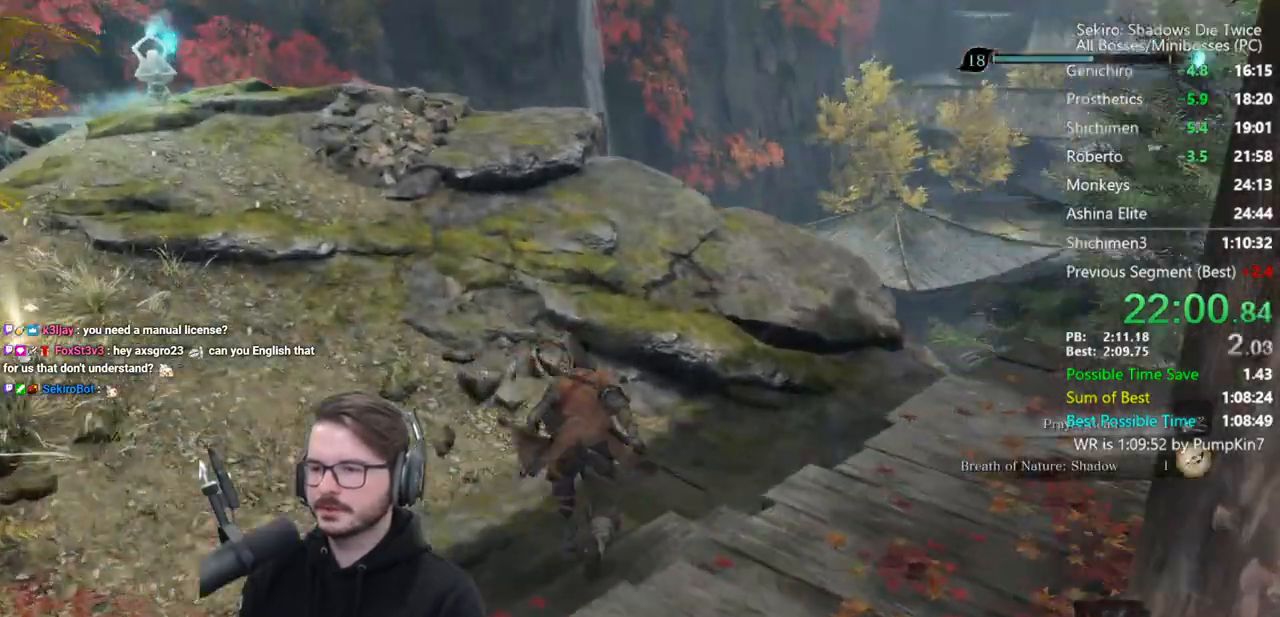
{"buttons": ["B"], "left_stick": "up", "right_stick": "down", "events": [[17, "right_stick", "center"], [317, "right_stick", "down"]]}
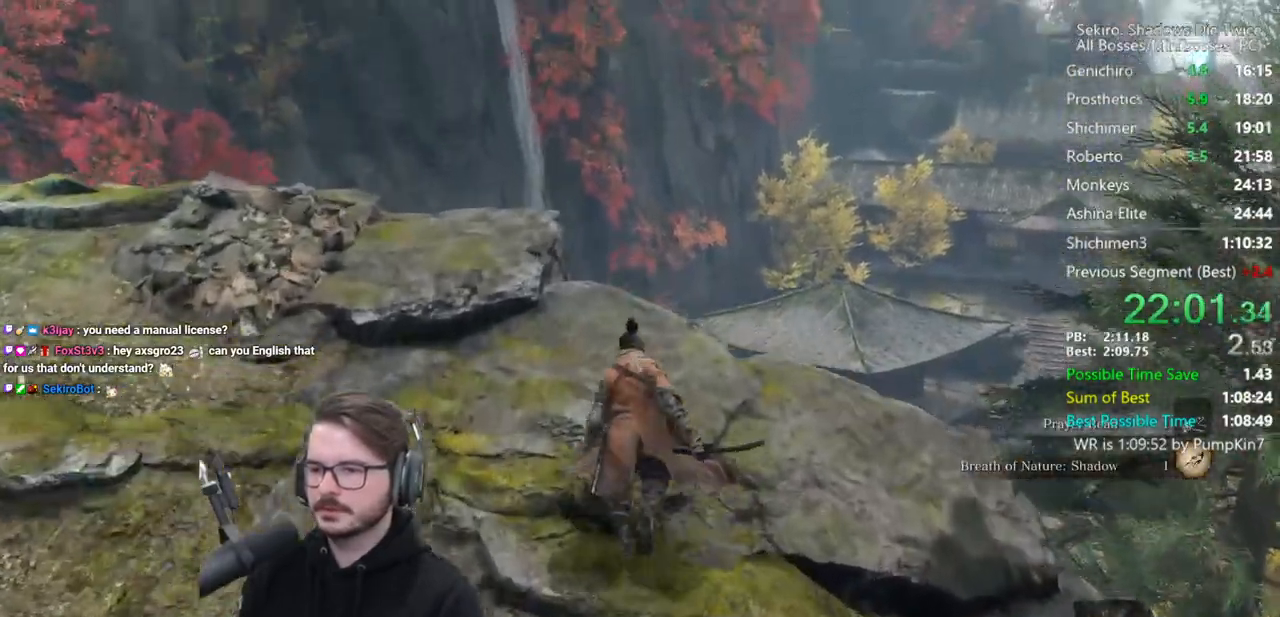
{"buttons": ["B"], "left_stick": "up", "right_stick": "down", "events": []}
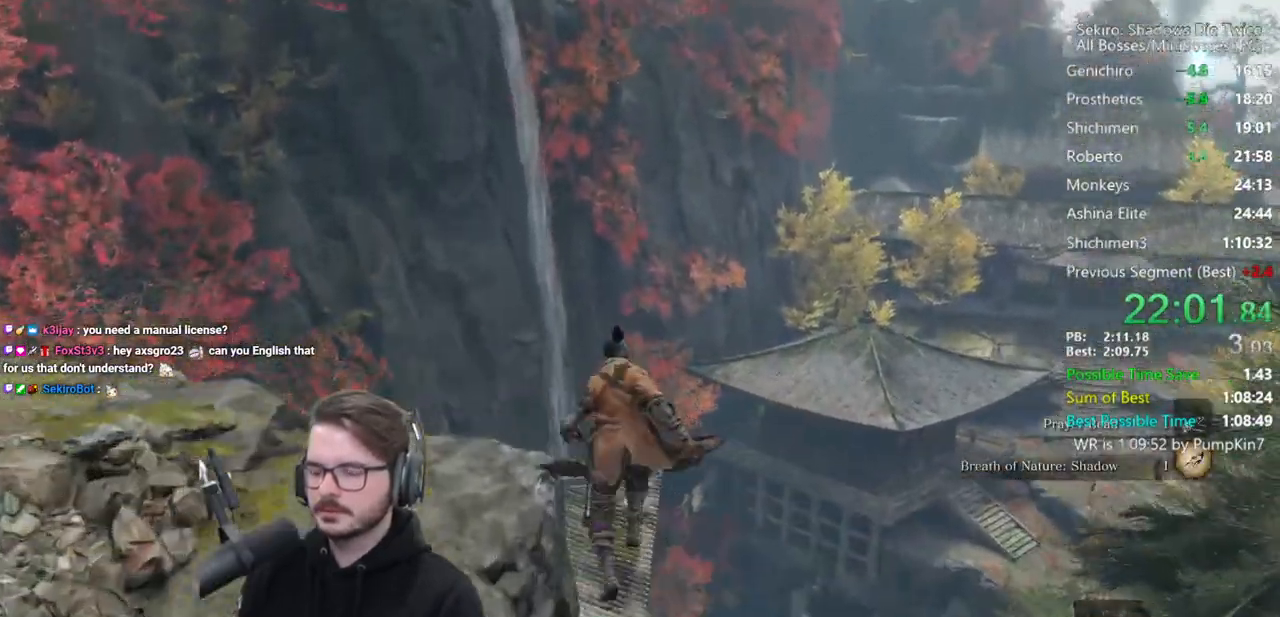
{"buttons": ["B"], "left_stick": "up", "right_stick": "down-right", "events": [[150, "right_stick", "down-right"]]}
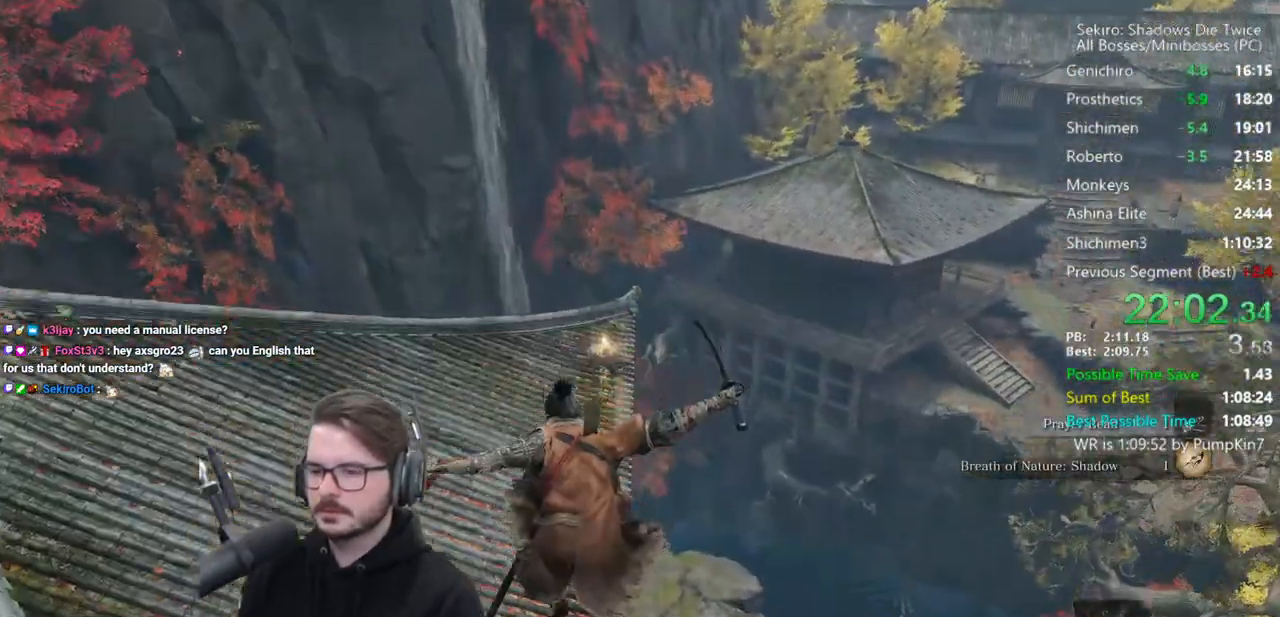
{"buttons": ["B"], "left_stick": "up", "right_stick": "center", "events": [[67, "right_stick", "up-right"], [483, "right_stick", "center"]]}
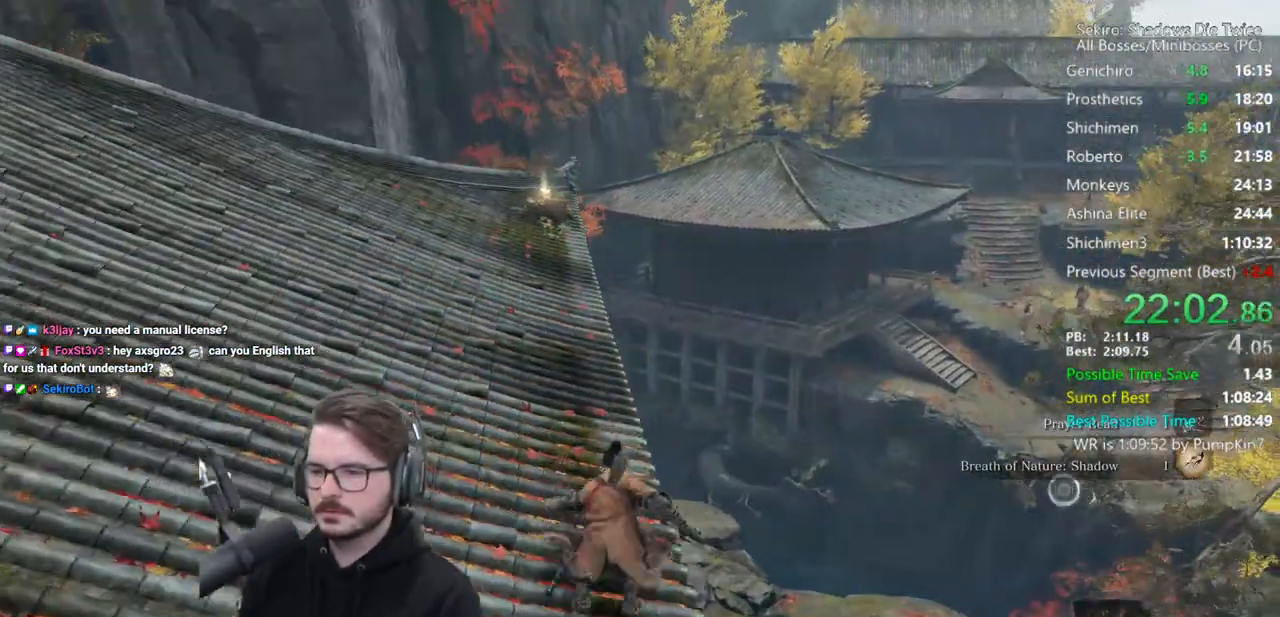
{"buttons": ["B"], "left_stick": "up", "right_stick": "down", "events": [[250, "right_stick", "down"]]}
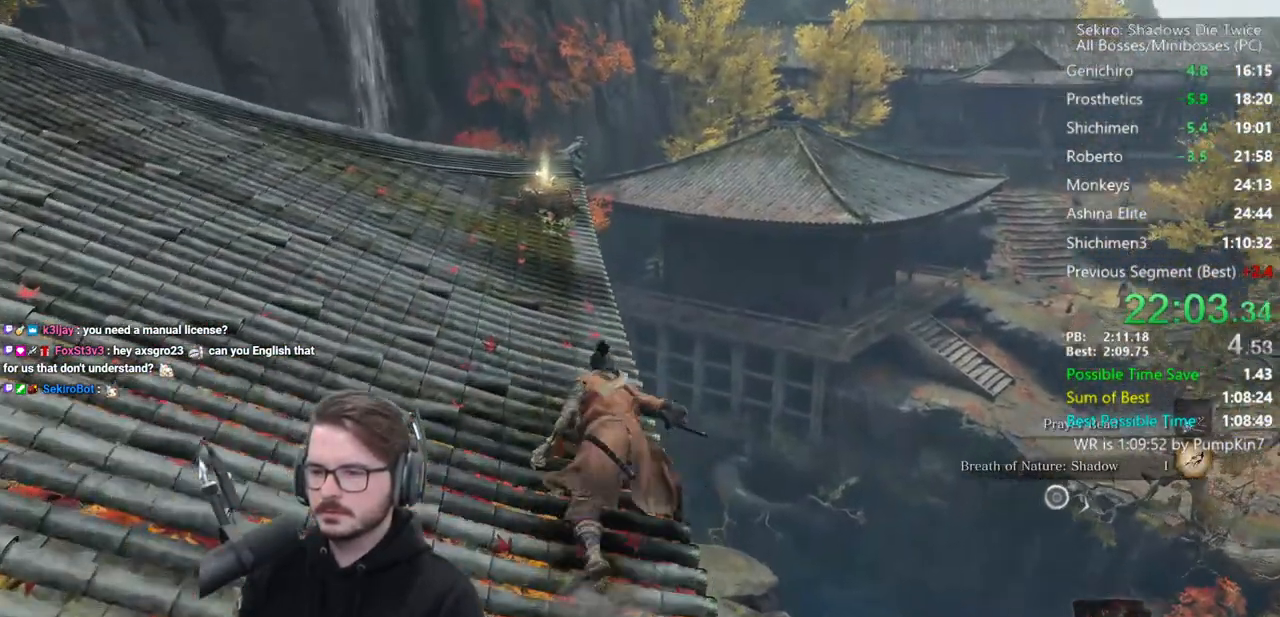
{"buttons": ["B"], "left_stick": "up", "right_stick": "down", "events": []}
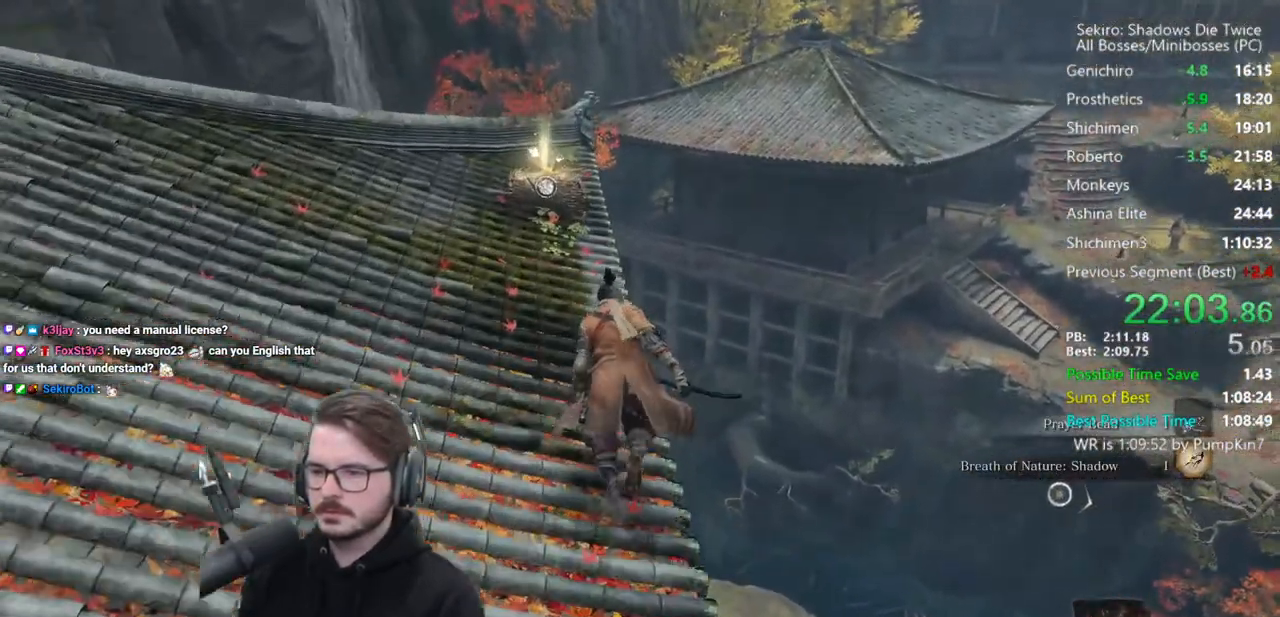
{"buttons": ["B"], "left_stick": "up", "right_stick": "center", "events": [[117, "right_stick", "center"], [383, "A", "down"], [483, "A", "up"]]}
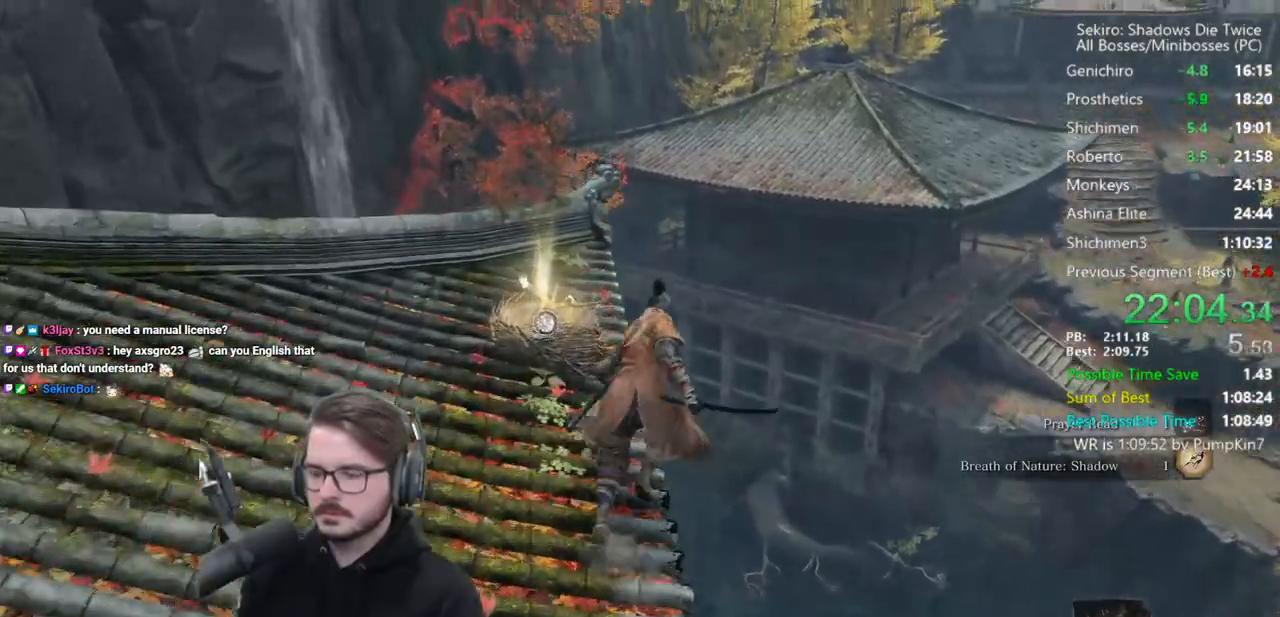
{"buttons": [], "left_stick": "up", "right_stick": "center", "events": [[117, "B", "up"], [150, "right_stick", "right"], [383, "right_stick", "center"]]}
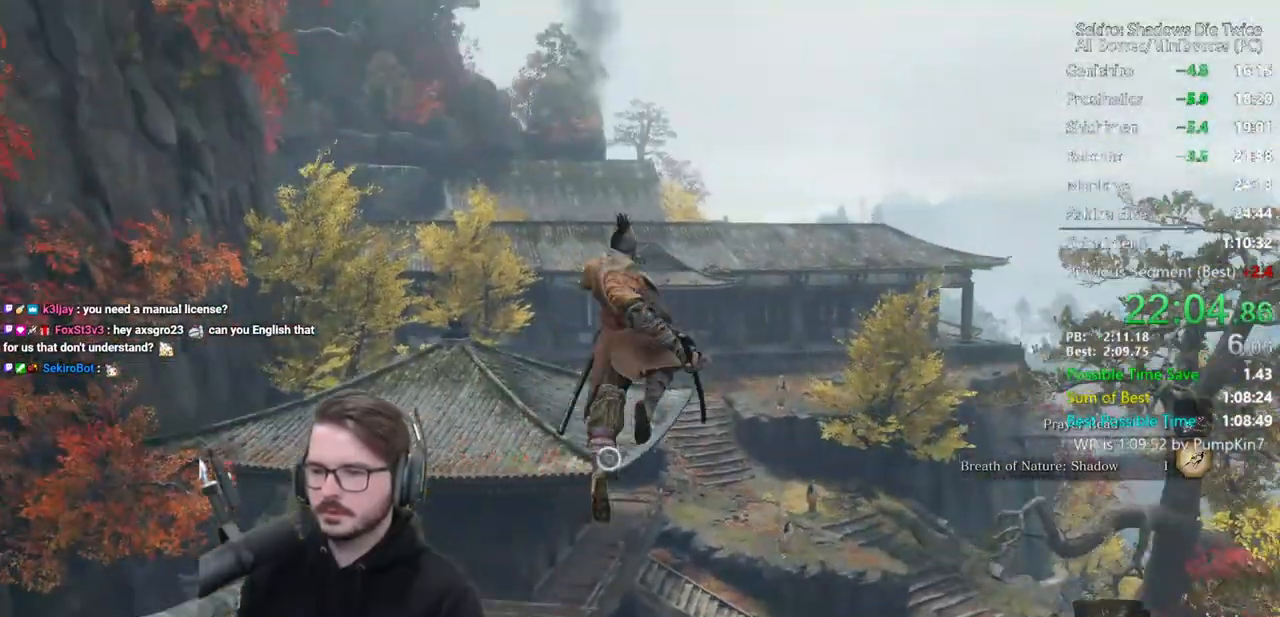
{"buttons": [], "left_stick": "up", "right_stick": "center", "events": []}
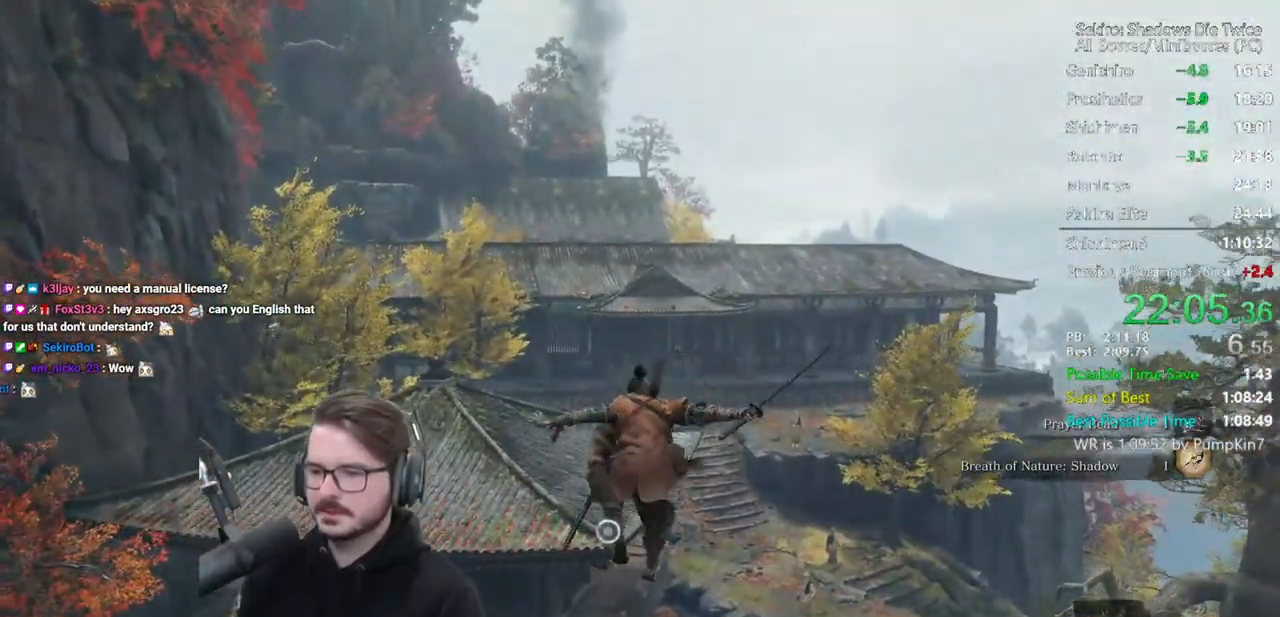
{"buttons": [], "left_stick": "center", "right_stick": "center", "events": [[83, "L2", "down"], [217, "L2", "up"], [250, "L2", "down"], [450, "L2", "up"], [483, "left_stick", "center"]]}
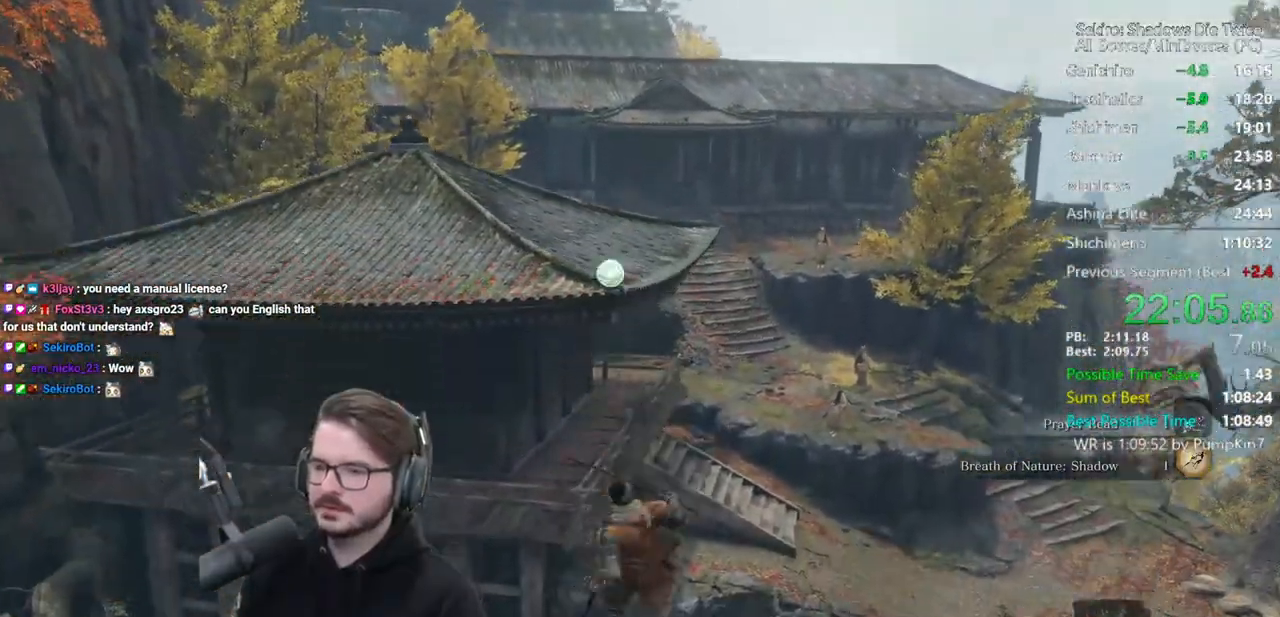
{"buttons": ["B"], "left_stick": "up", "right_stick": "down-right", "events": [[267, "left_stick", "up"], [483, "B", "down"], [483, "right_stick", "down-right"]]}
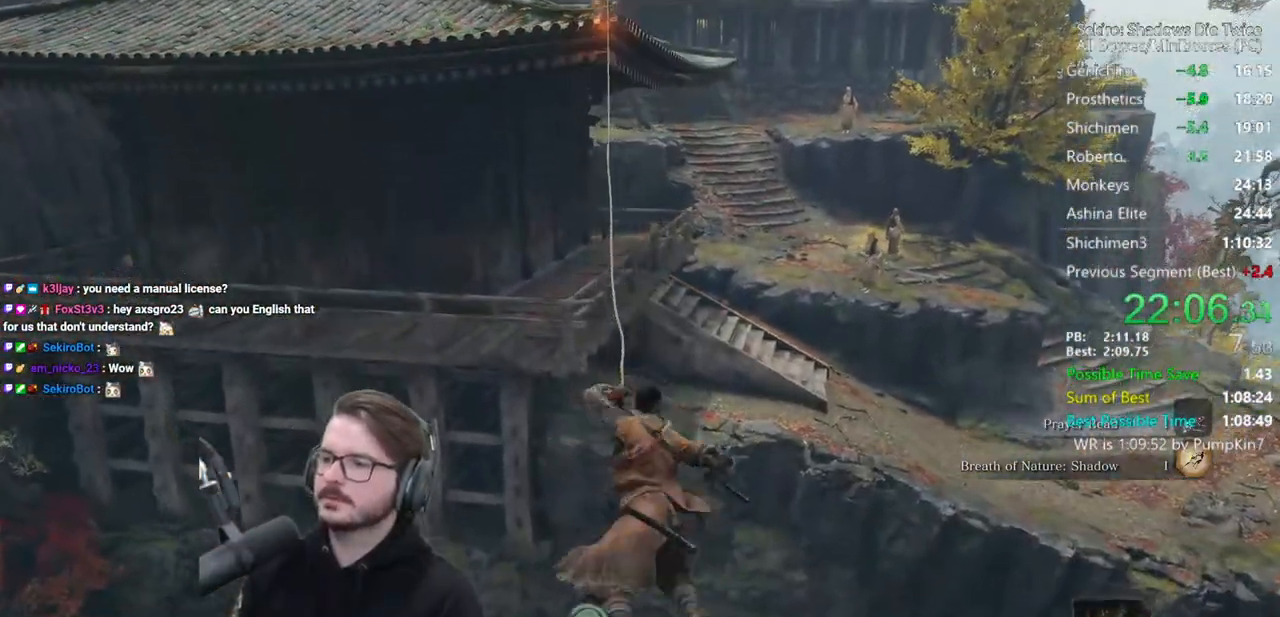
{"buttons": ["B"], "left_stick": "up", "right_stick": "down-right", "events": []}
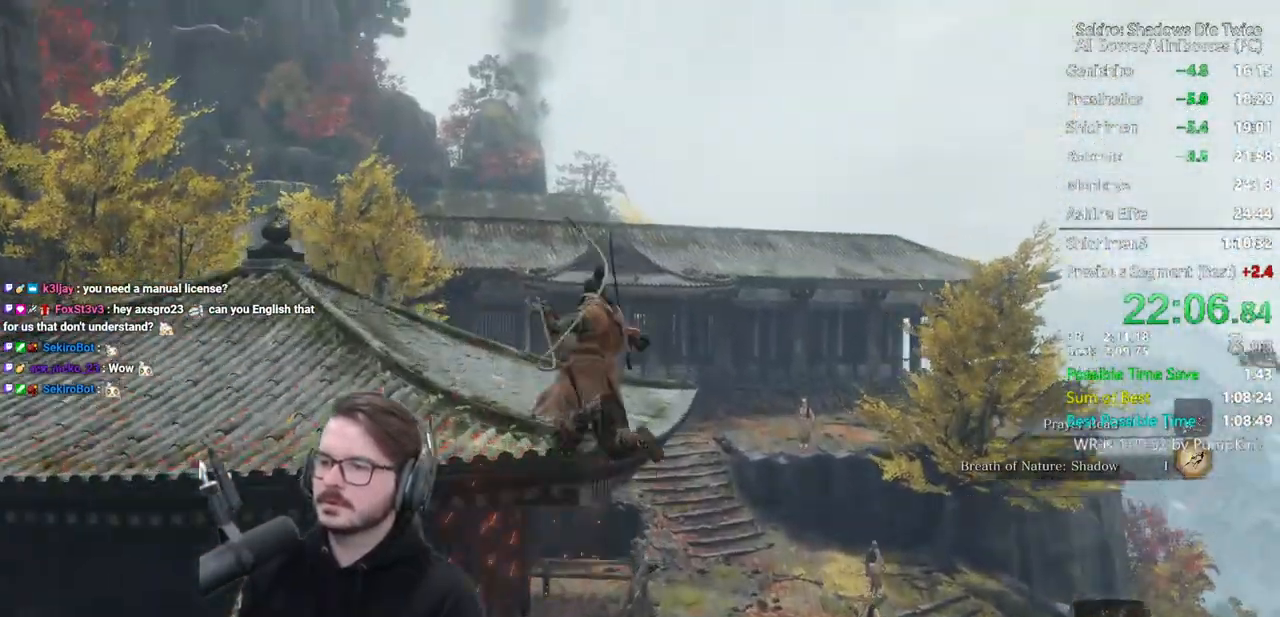
{"buttons": ["B"], "left_stick": "up", "right_stick": "center", "events": [[250, "right_stick", "up-right"], [417, "right_stick", "center"]]}